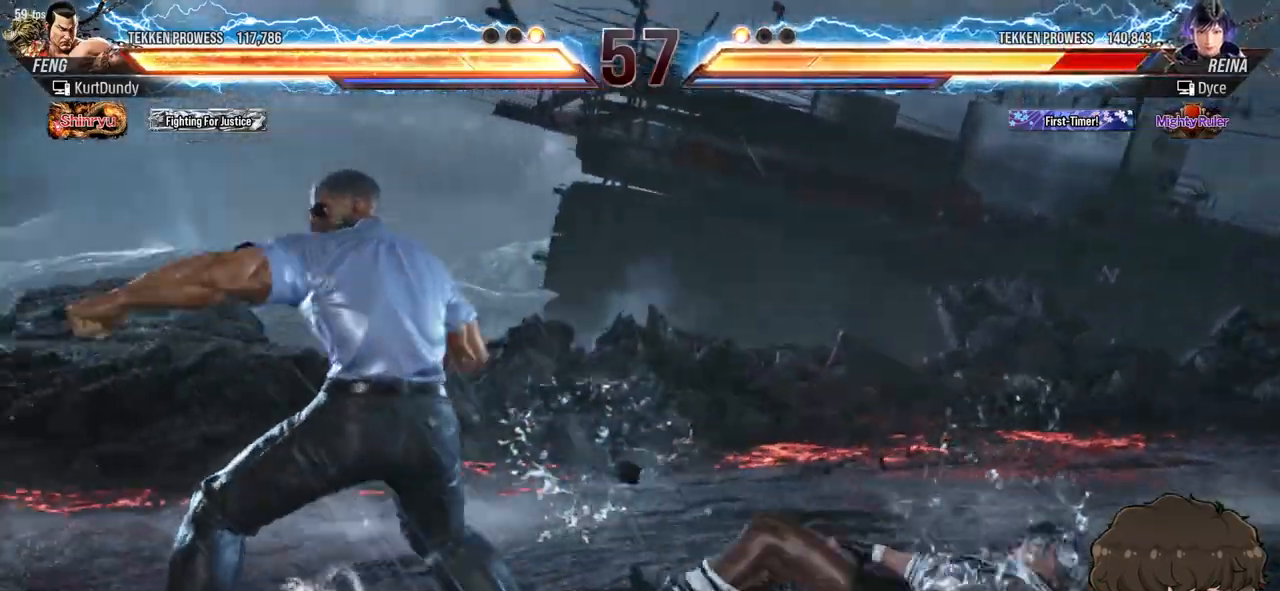
Gameplay with a controller (arcade stick); each line is a JSON object with the inputs held at the frame after it. "events" lists button and stick changes between this image and that frame as [ms after this image, input, new state], when the widget could be followed in between. Not read: L3 R3.
{"buttons": ["DPAD_RIGHT"], "events": []}
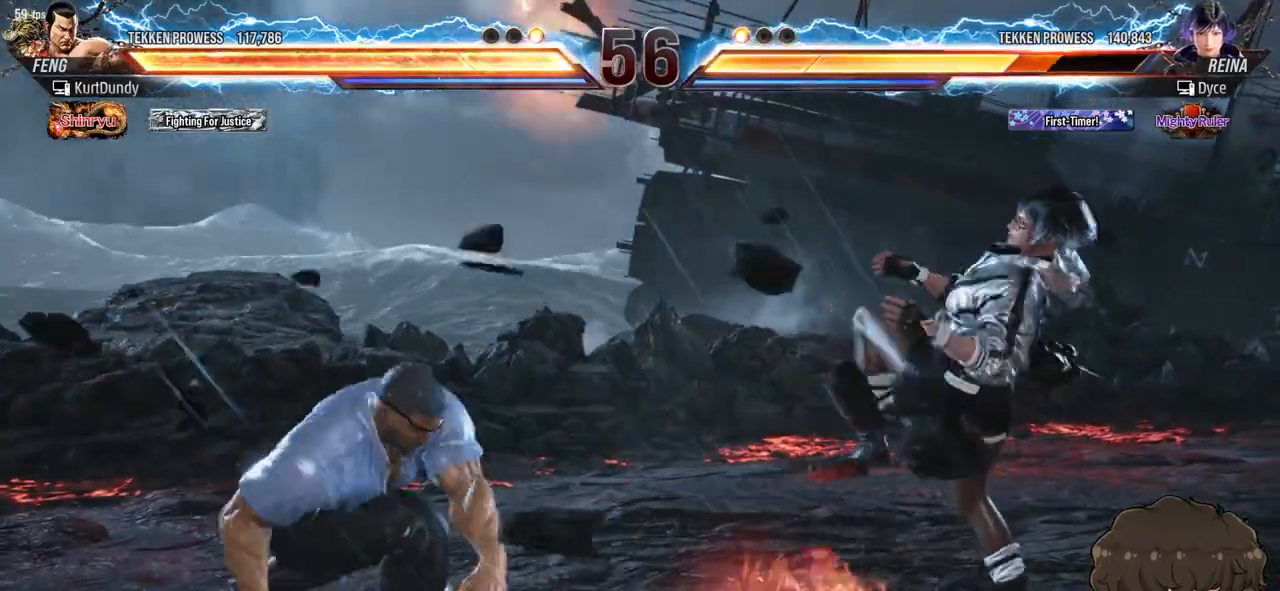
{"buttons": ["DPAD_RIGHT"], "events": [[133, "DPAD_DOWN", "down"], [333, "DPAD_DOWN", "up"], [400, "DPAD_RIGHT", "up"], [450, "DPAD_RIGHT", "down"]]}
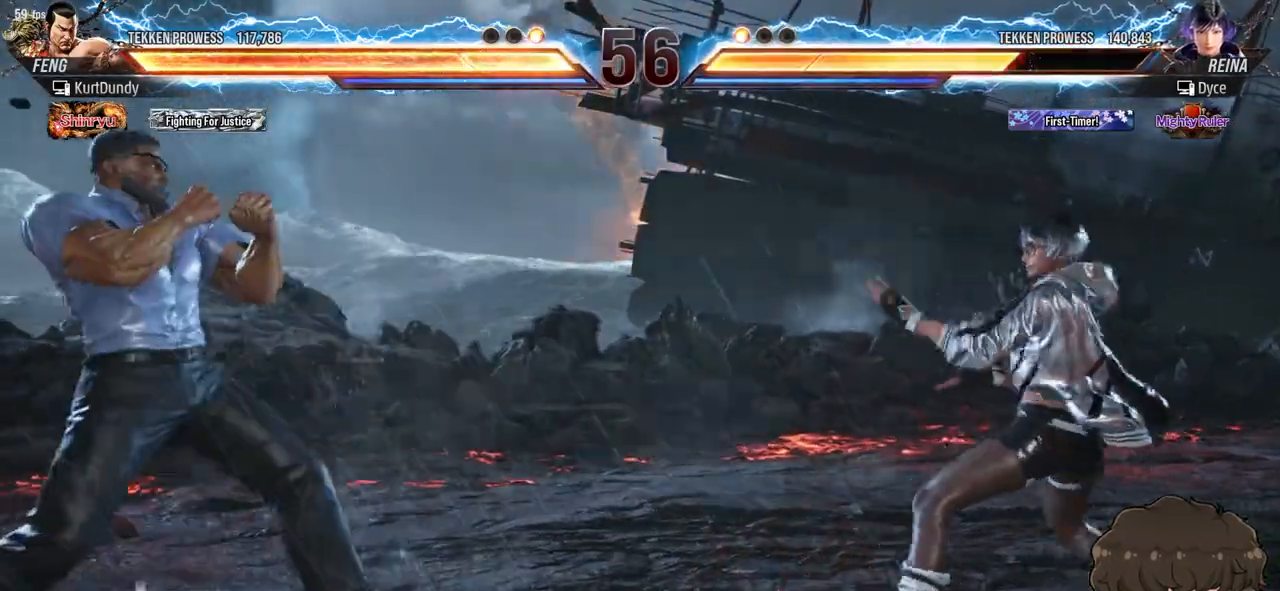
{"buttons": ["TRIANGLE", "DPAD_LEFT"], "events": [[17, "DPAD_RIGHT", "up"], [67, "DPAD_RIGHT", "down"], [150, "DPAD_RIGHT", "up"], [233, "DPAD_LEFT", "down"], [283, "DPAD_LEFT", "up"], [350, "DPAD_LEFT", "down"], [467, "TRIANGLE", "down"]]}
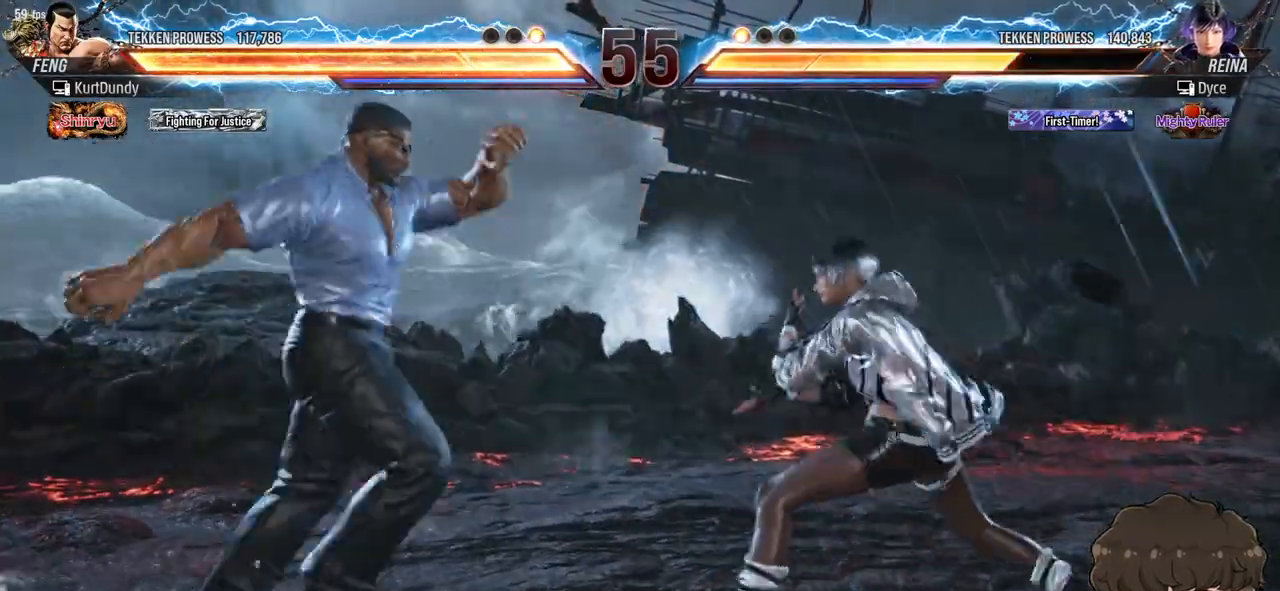
{"buttons": ["DPAD_RIGHT"], "events": [[33, "TRIANGLE", "up"], [117, "CROSS", "down"], [167, "CROSS", "up"], [217, "CROSS", "down"], [267, "CROSS", "up"], [333, "CROSS", "down"], [383, "CROSS", "up"], [400, "DPAD_LEFT", "up"], [417, "DPAD_RIGHT", "down"]]}
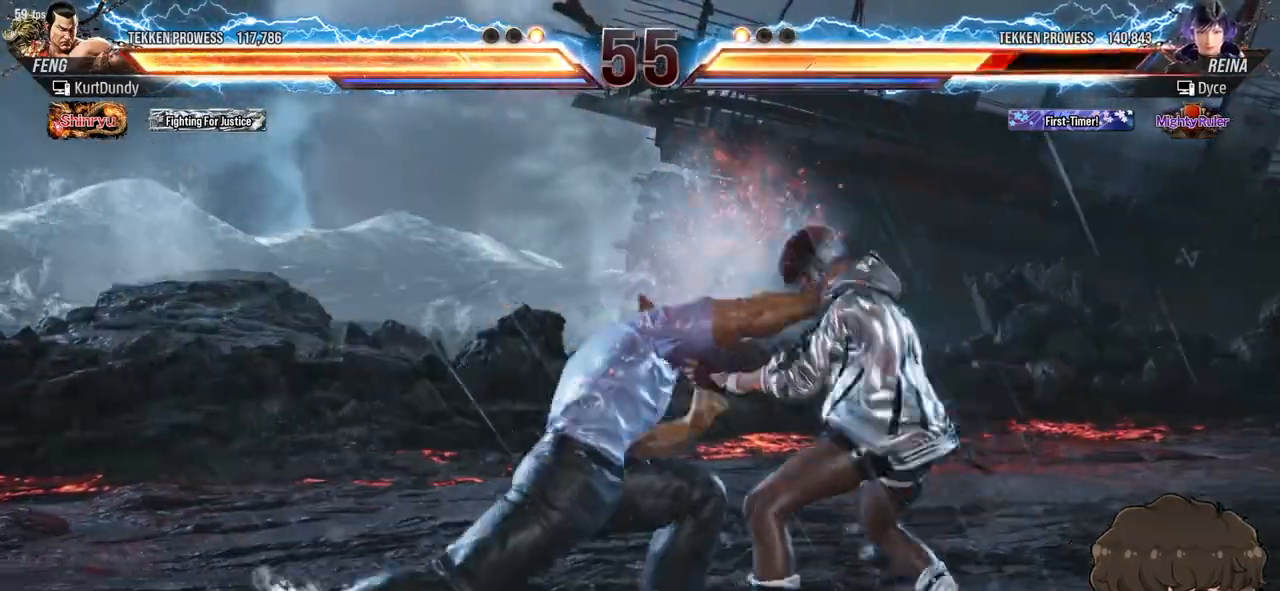
{"buttons": ["DPAD_RIGHT"], "events": []}
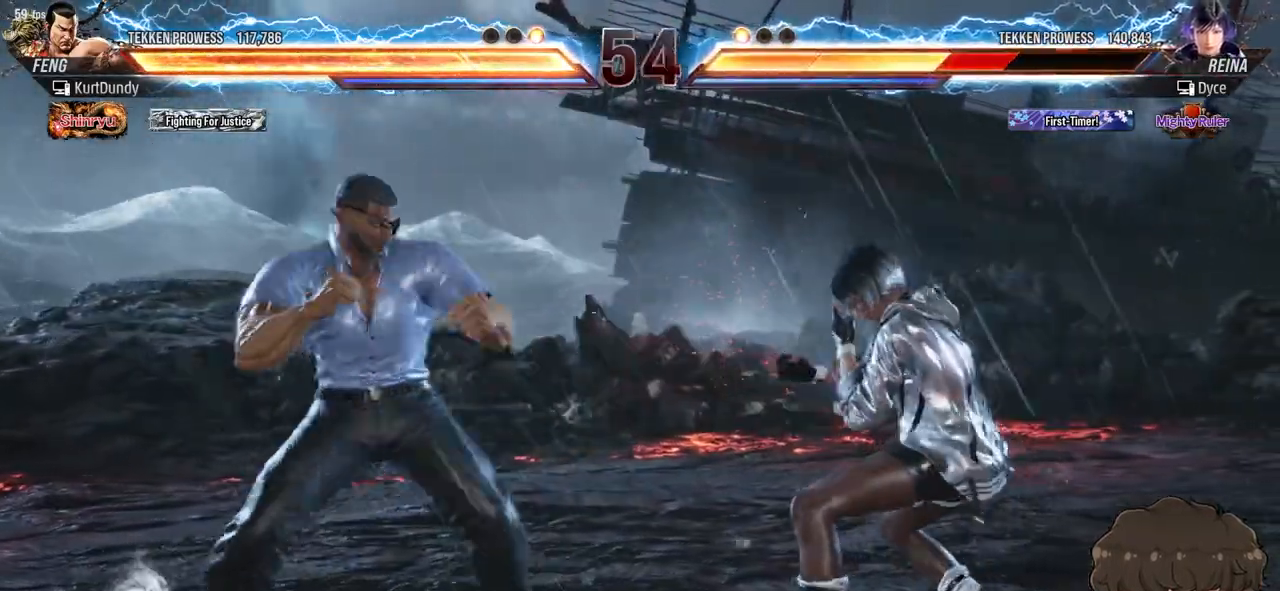
{"buttons": ["DPAD_LEFT"], "events": [[450, "DPAD_RIGHT", "up"], [467, "DPAD_LEFT", "down"]]}
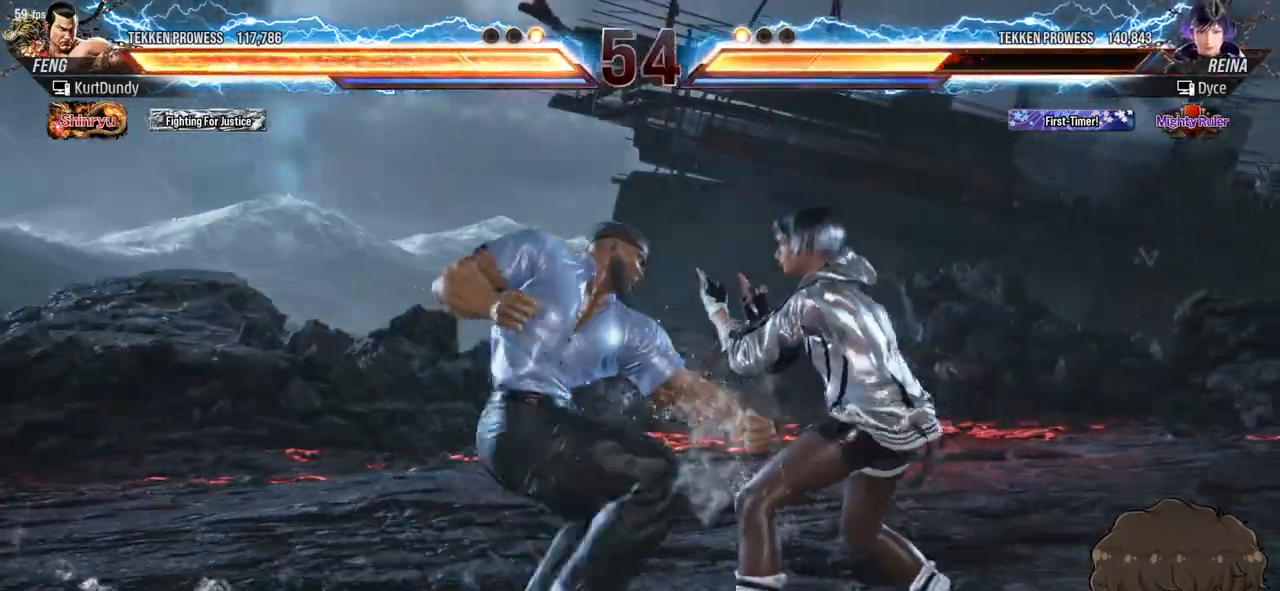
{"buttons": ["DPAD_RIGHT"], "events": [[33, "CIRCLE", "down"], [83, "CIRCLE", "up"], [150, "CIRCLE", "down"], [217, "CIRCLE", "up"], [267, "CIRCLE", "down"], [333, "CIRCLE", "up"], [350, "DPAD_LEFT", "up"], [367, "DPAD_RIGHT", "down"]]}
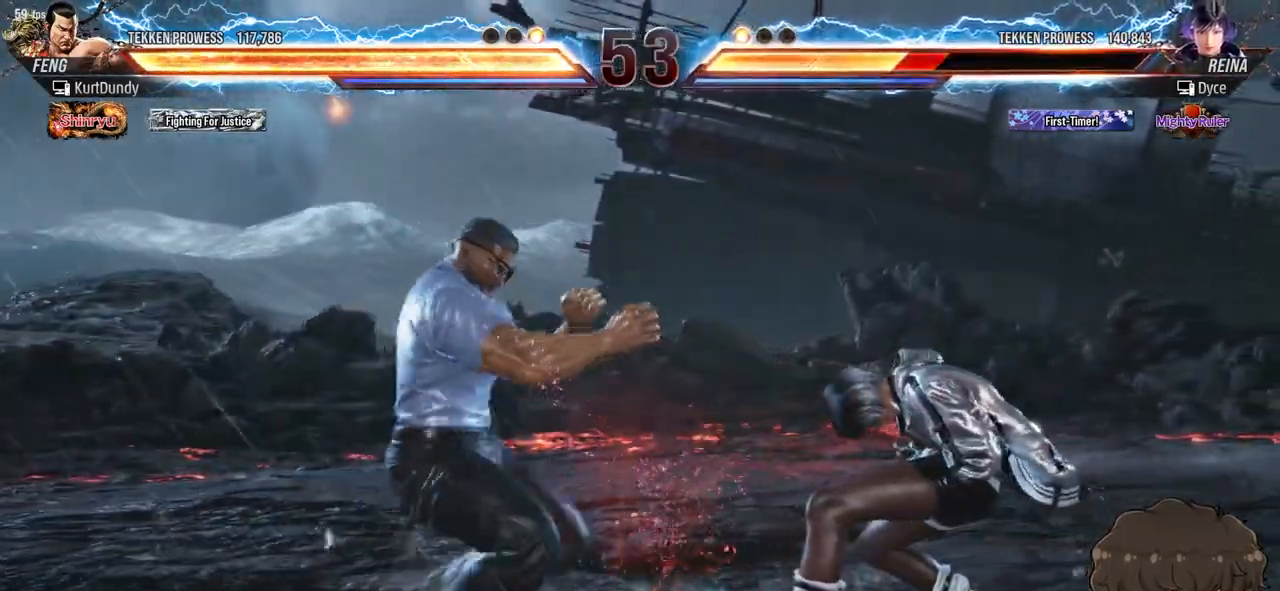
{"buttons": ["DPAD_RIGHT"], "events": []}
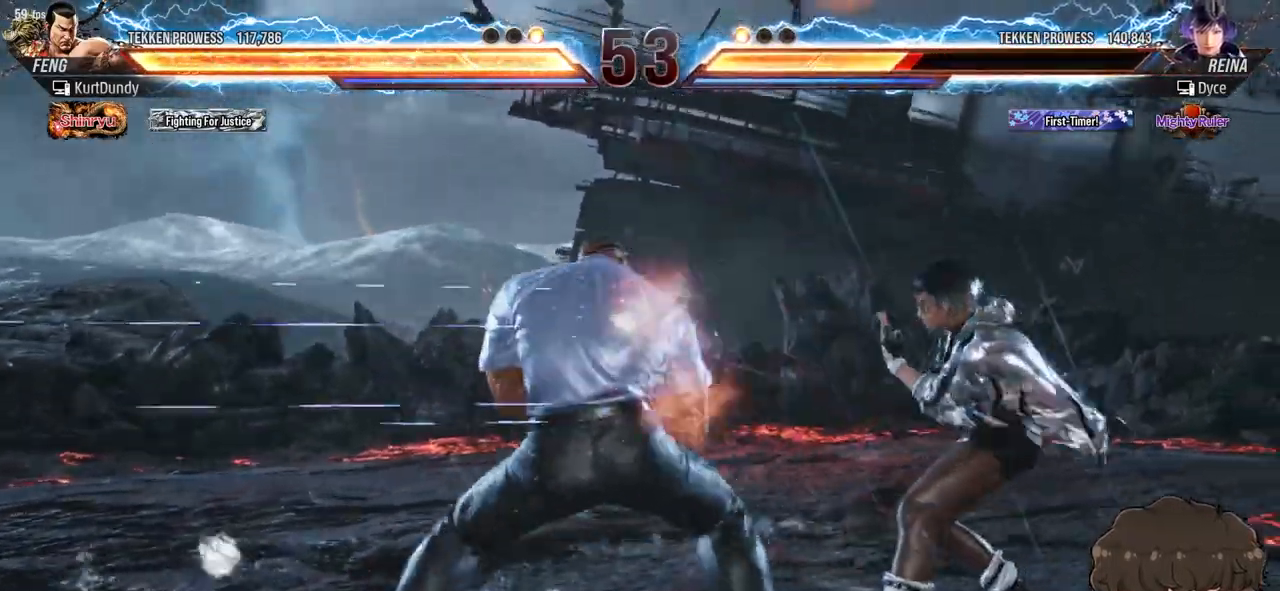
{"buttons": ["CIRCLE", "DPAD_LEFT"], "events": [[183, "DPAD_RIGHT", "up"], [200, "DPAD_LEFT", "down"], [267, "CIRCLE", "down"], [333, "CIRCLE", "up"], [383, "CIRCLE", "down"], [450, "CIRCLE", "up"], [483, "CIRCLE", "down"]]}
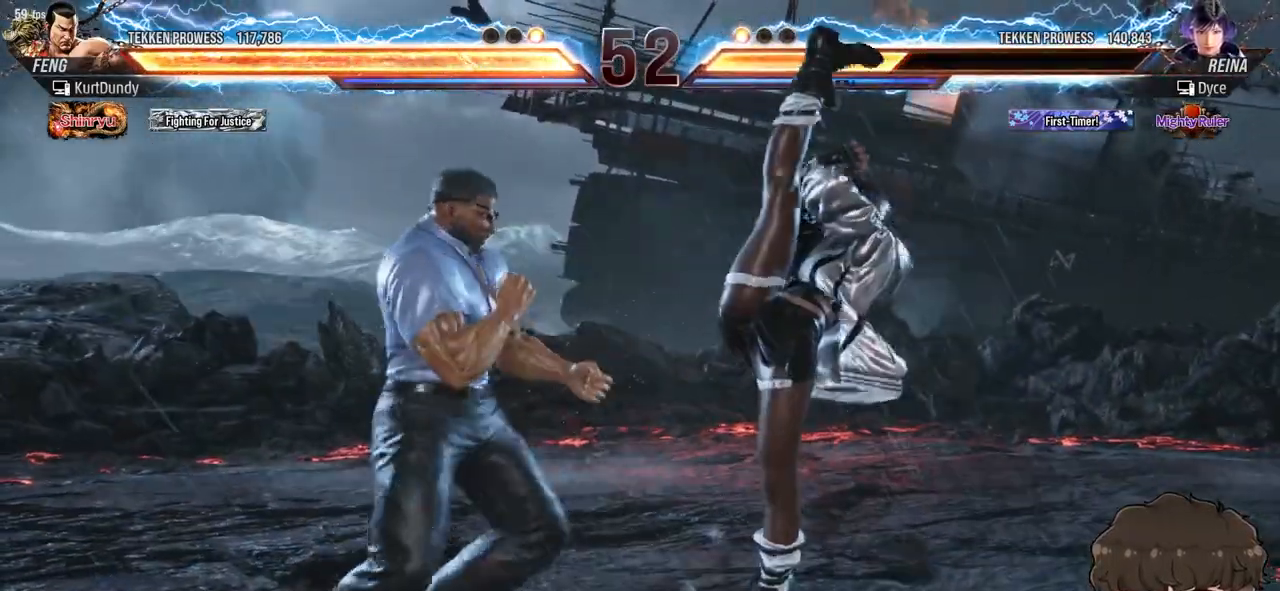
{"buttons": ["SQUARE", "DPAD_DOWN", "DPAD_LEFT"], "events": [[33, "DPAD_LEFT", "up"], [67, "CIRCLE", "up"], [417, "DPAD_DOWN", "down"], [417, "DPAD_LEFT", "down"], [450, "SQUARE", "down"]]}
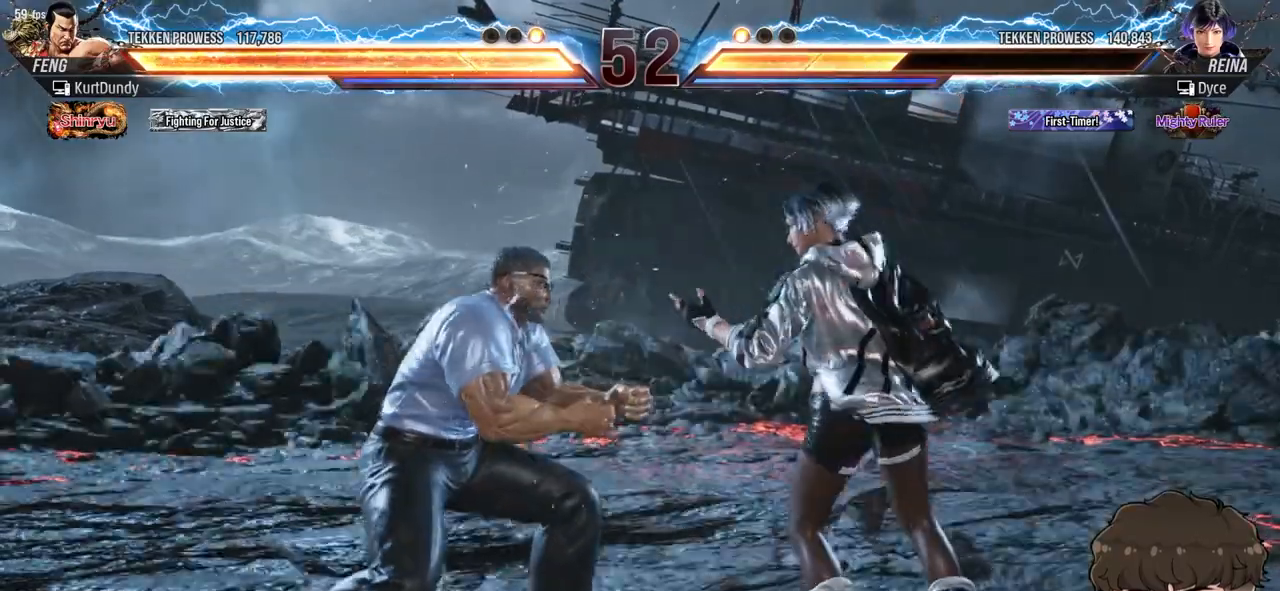
{"buttons": ["DPAD_LEFT"], "events": [[17, "SQUARE", "up"], [33, "DPAD_DOWN", "up"], [50, "DPAD_LEFT", "up"], [133, "DPAD_LEFT", "down"]]}
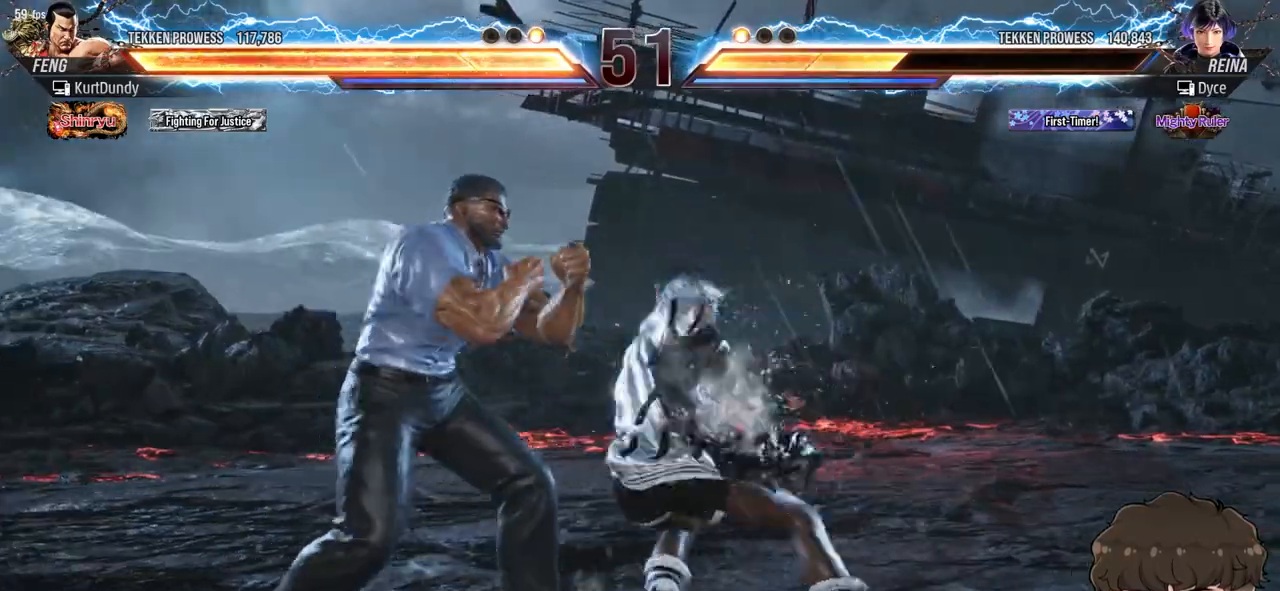
{"buttons": [], "events": [[83, "CROSS", "down"], [83, "SQUARE", "down"], [133, "CROSS", "up"], [133, "SQUARE", "up"], [200, "CROSS", "down"], [200, "SQUARE", "down"], [233, "SQUARE", "up"], [250, "CROSS", "up"], [300, "CROSS", "down"], [300, "SQUARE", "down"], [367, "CROSS", "up"], [367, "SQUARE", "up"], [417, "CROSS", "down"], [417, "DPAD_LEFT", "up"], [417, "SQUARE", "down"], [450, "CROSS", "up"], [483, "SQUARE", "up"]]}
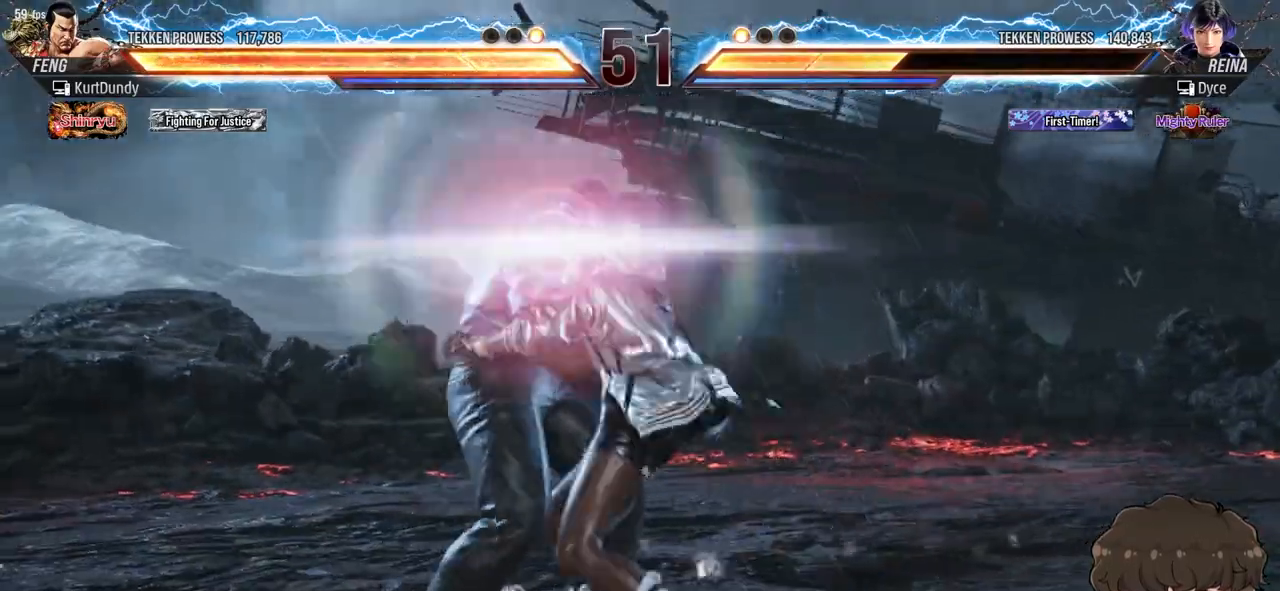
{"buttons": [], "events": []}
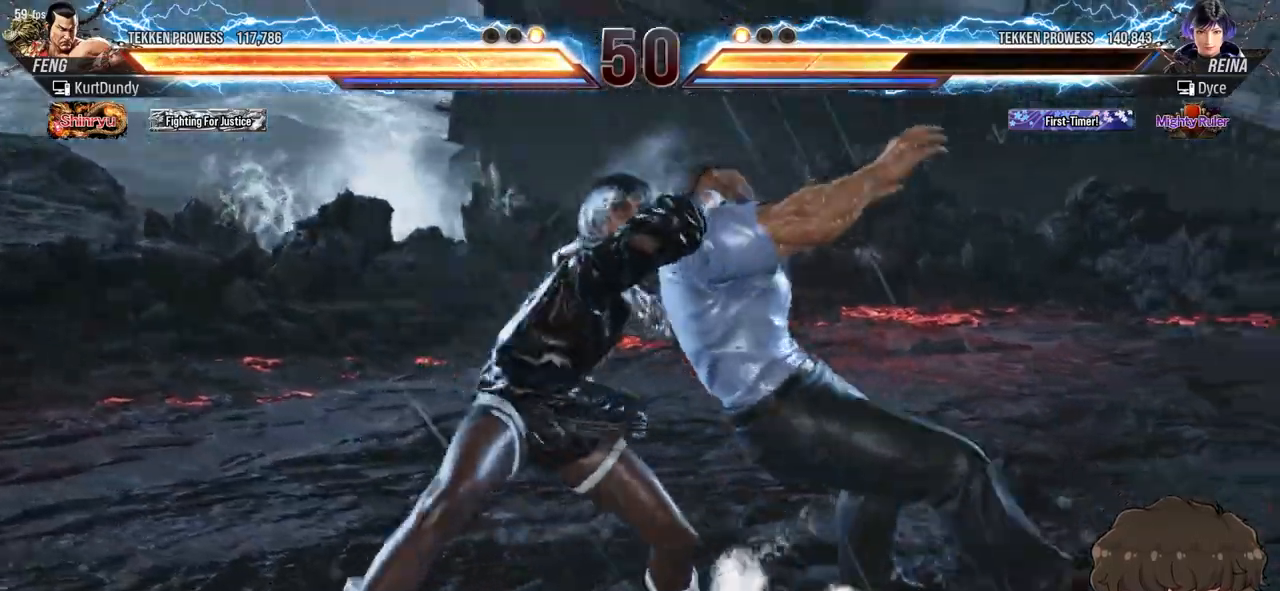
{"buttons": ["DPAD_LEFT"], "events": [[367, "DPAD_LEFT", "down"]]}
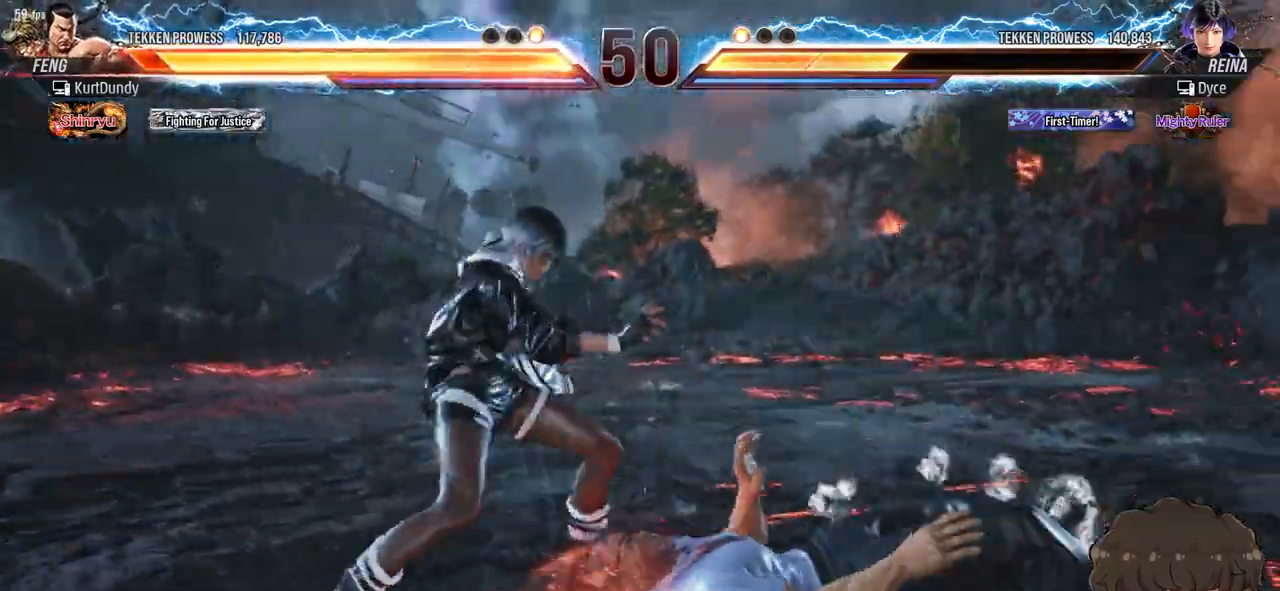
{"buttons": ["DPAD_LEFT"], "events": [[117, "DPAD_DOWN", "down"], [200, "DPAD_DOWN", "up"], [233, "DPAD_LEFT", "up"], [267, "DPAD_LEFT", "down"]]}
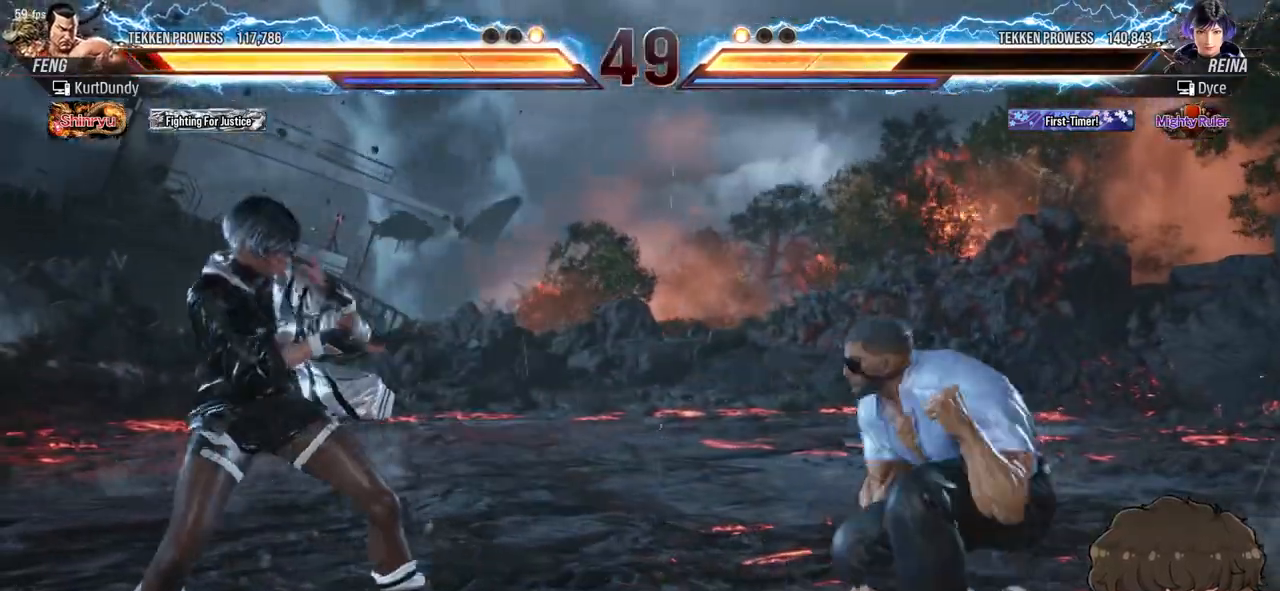
{"buttons": ["DPAD_RIGHT"], "events": [[17, "DPAD_DOWN", "down"], [67, "DPAD_DOWN", "up"], [150, "DPAD_LEFT", "up"], [217, "DPAD_LEFT", "down"], [283, "DPAD_LEFT", "up"], [367, "DPAD_RIGHT", "down"], [400, "DPAD_RIGHT", "up"], [483, "DPAD_RIGHT", "down"]]}
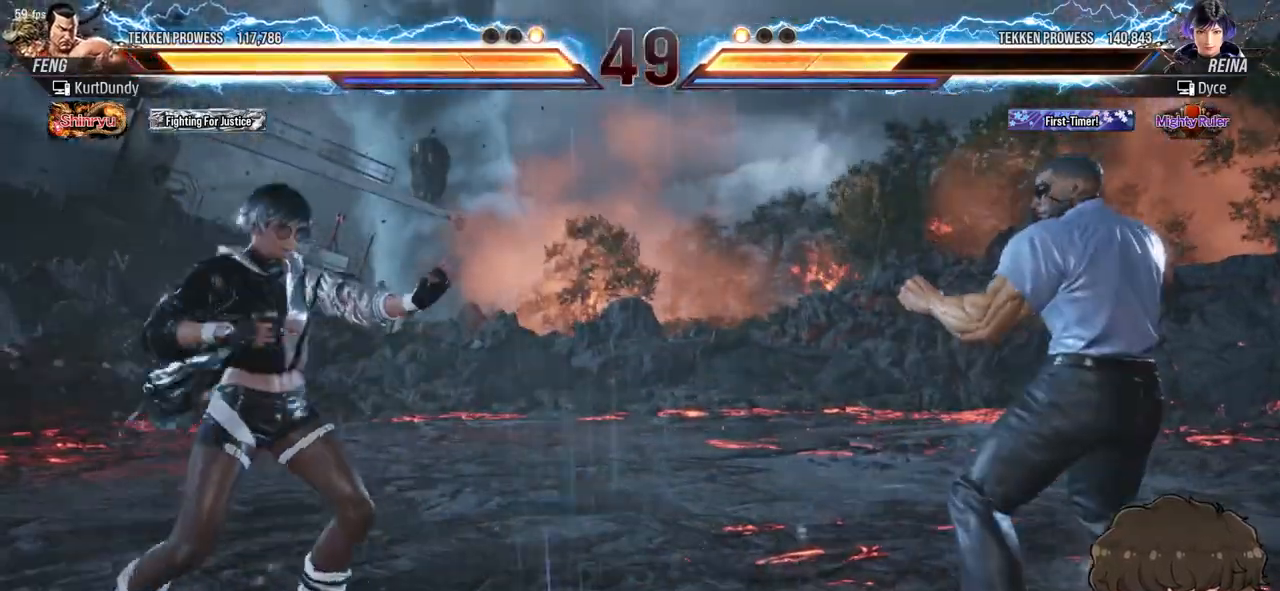
{"buttons": ["DPAD_RIGHT"], "events": [[67, "TRIANGLE", "down"], [117, "TRIANGLE", "up"], [217, "CROSS", "down"], [283, "CROSS", "up"], [333, "CROSS", "down"], [383, "CROSS", "up"], [433, "CROSS", "down"], [483, "CROSS", "up"]]}
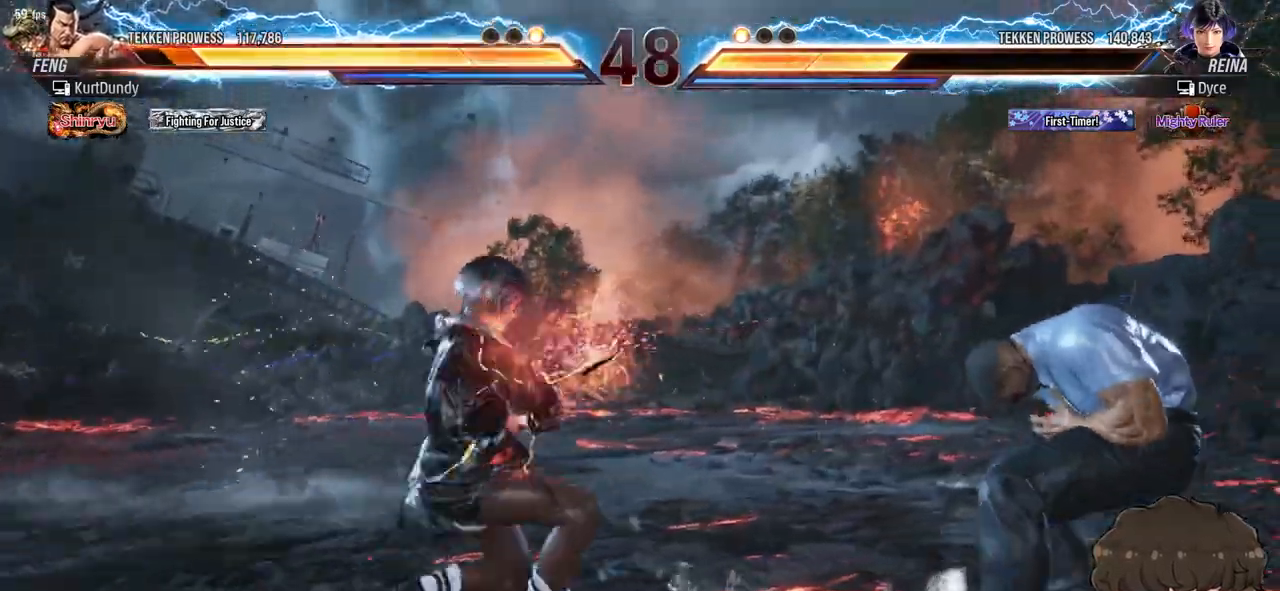
{"buttons": [], "events": [[50, "CROSS", "down"], [100, "CROSS", "up"], [167, "CROSS", "down"], [233, "CROSS", "up"], [250, "DPAD_RIGHT", "up"]]}
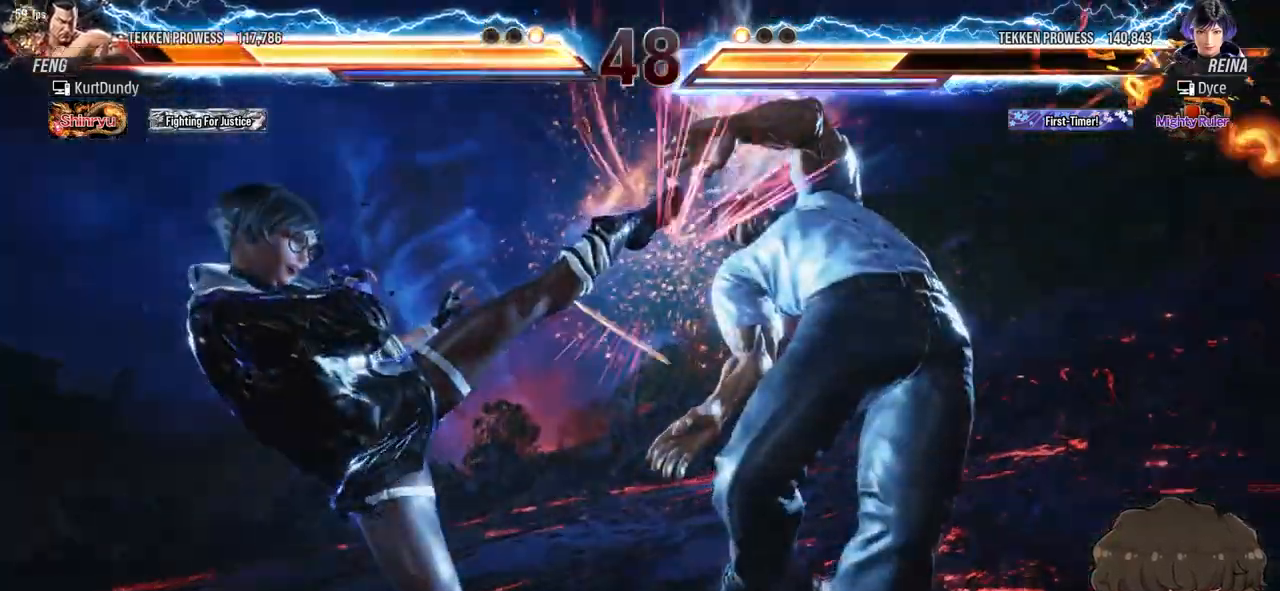
{"buttons": [], "events": []}
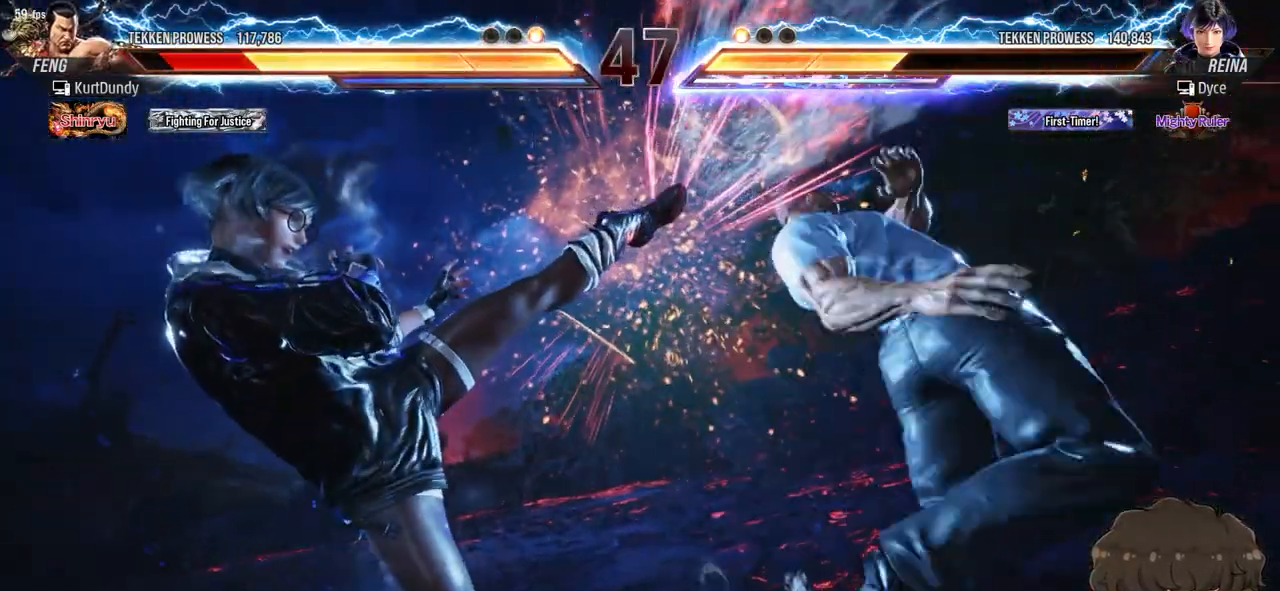
{"buttons": [], "events": []}
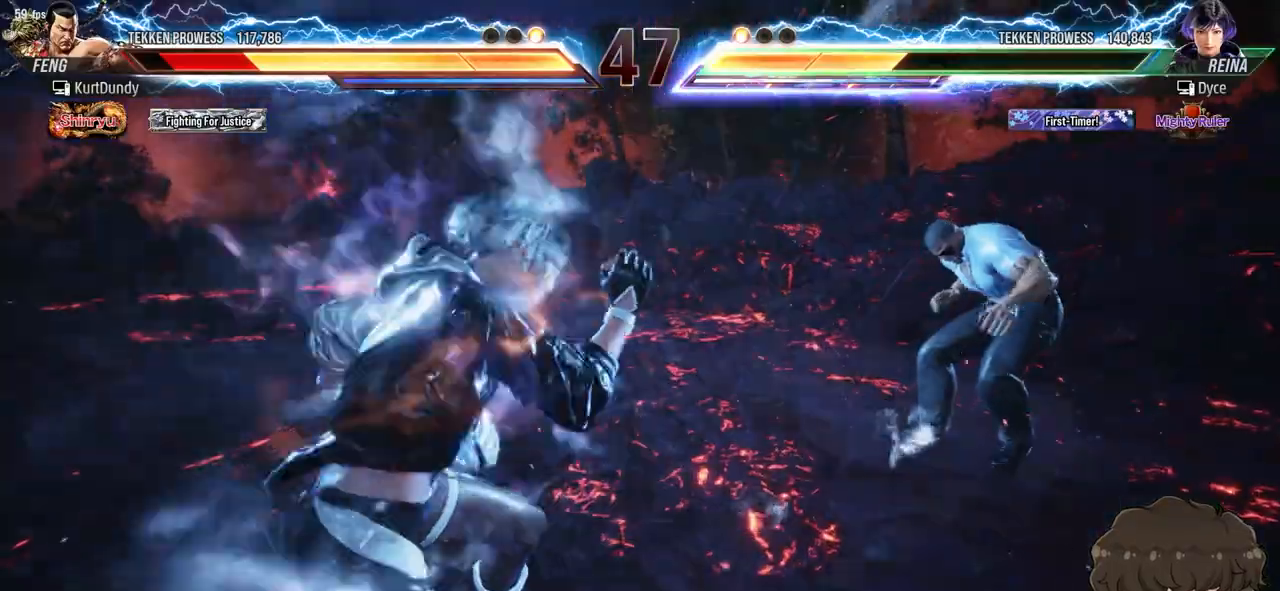
{"buttons": [], "events": [[267, "DPAD_RIGHT", "down"], [317, "DPAD_RIGHT", "up"], [400, "DPAD_RIGHT", "down"], [450, "DPAD_RIGHT", "up"]]}
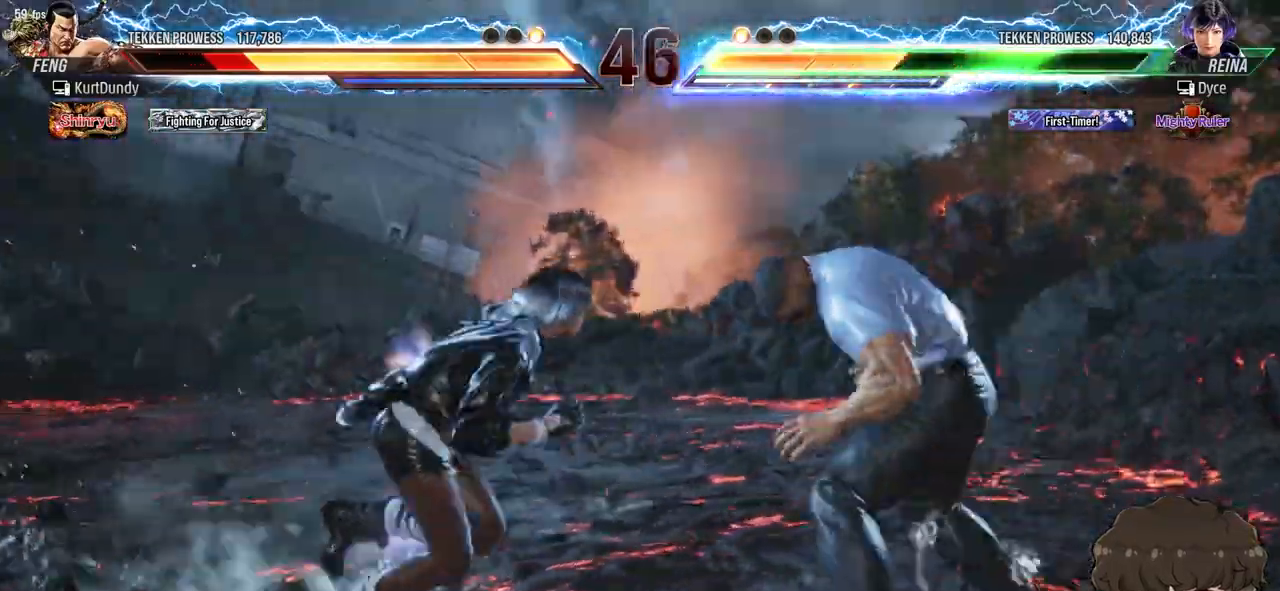
{"buttons": ["CIRCLE", "DPAD_RIGHT"], "events": [[17, "DPAD_RIGHT", "down"], [100, "CIRCLE", "down"]]}
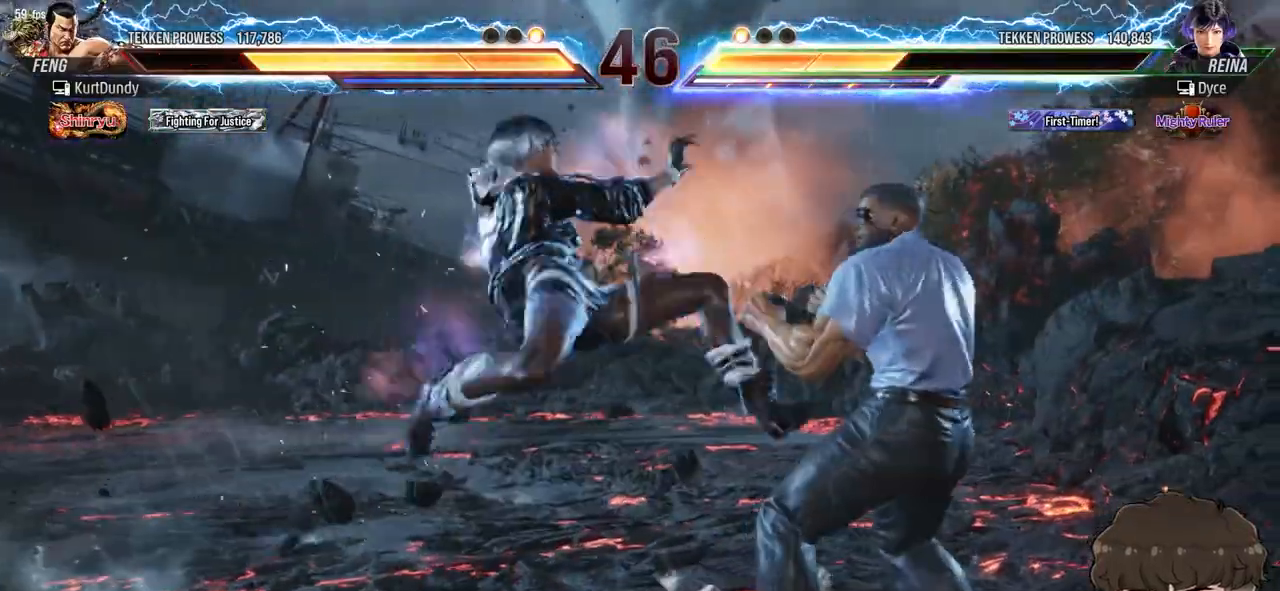
{"buttons": [], "events": [[283, "CIRCLE", "up"], [483, "DPAD_RIGHT", "up"]]}
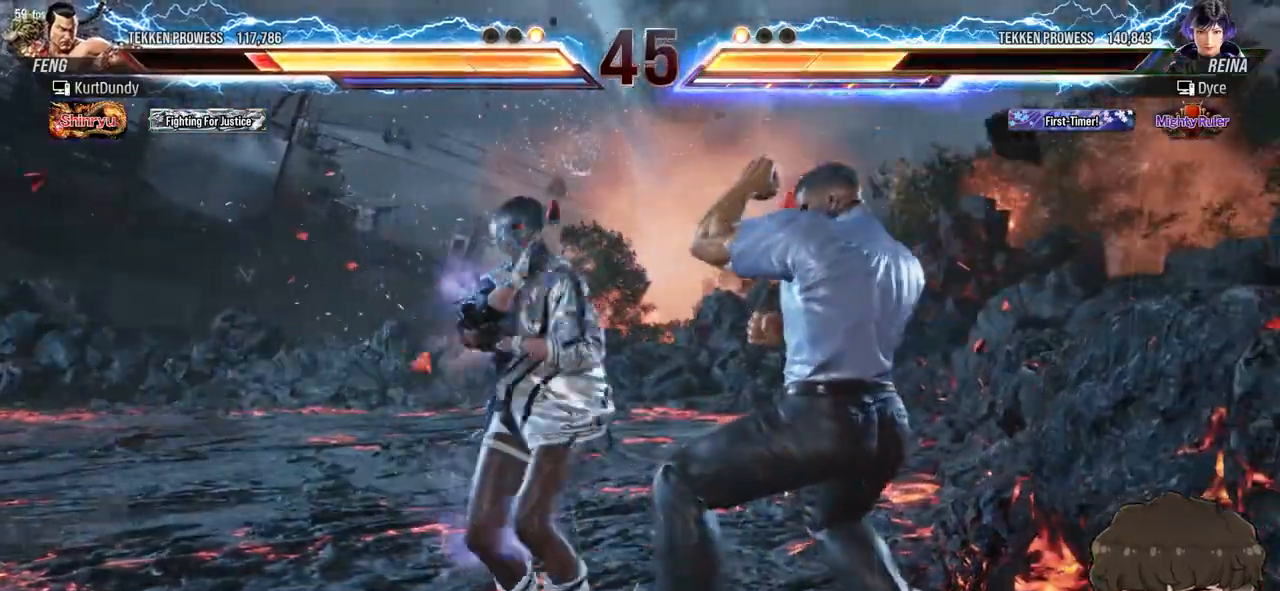
{"buttons": [], "events": [[50, "CROSS", "down"], [67, "SQUARE", "down"], [117, "CROSS", "up"], [117, "SQUARE", "up"], [167, "SQUARE", "down"], [183, "CROSS", "down"], [233, "CROSS", "up"], [233, "SQUARE", "up"], [267, "CROSS", "down"], [267, "SQUARE", "down"], [333, "CROSS", "up"], [350, "SQUARE", "up"], [417, "SQUARE", "down"], [433, "SQUARE", "up"]]}
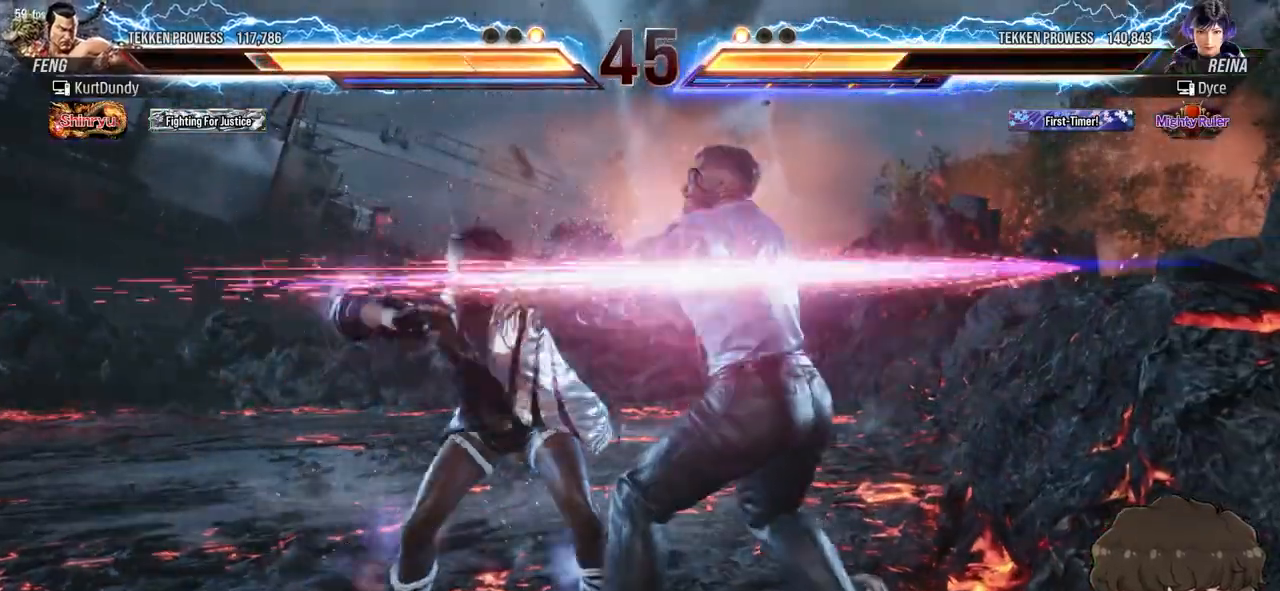
{"buttons": [], "events": []}
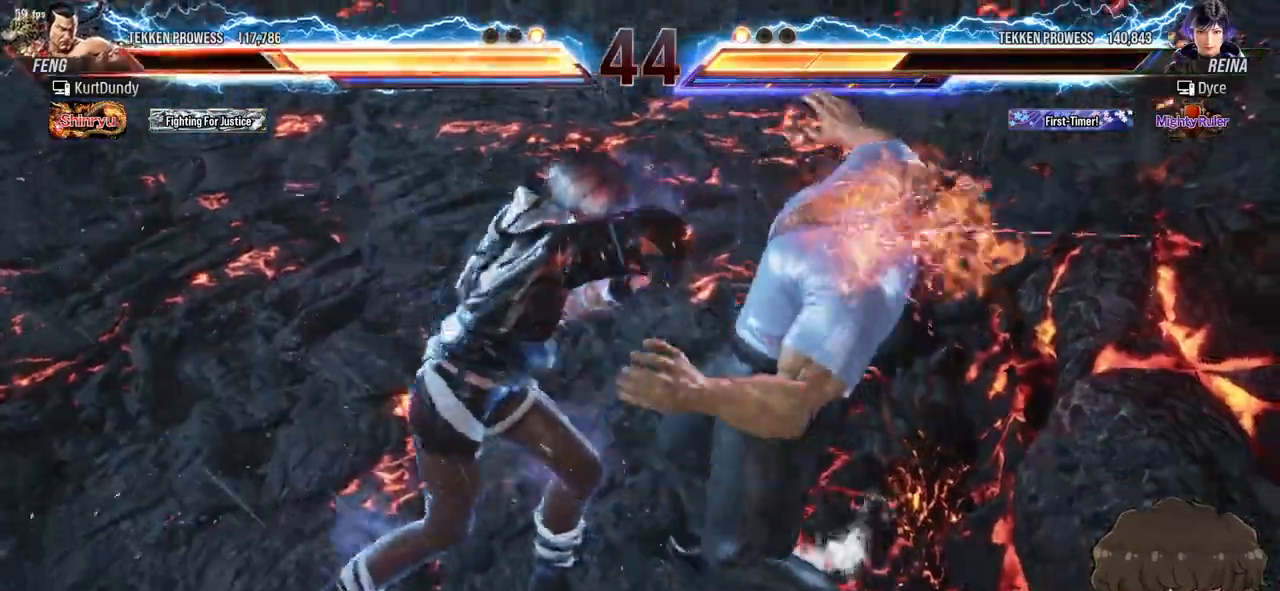
{"buttons": [], "events": []}
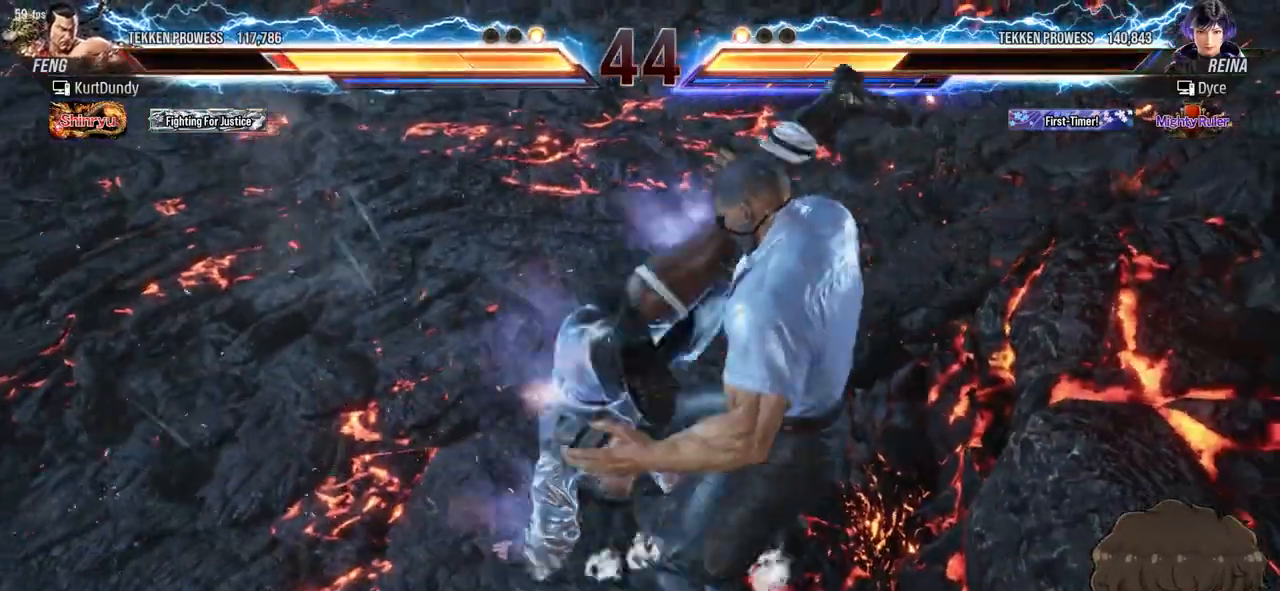
{"buttons": [], "events": []}
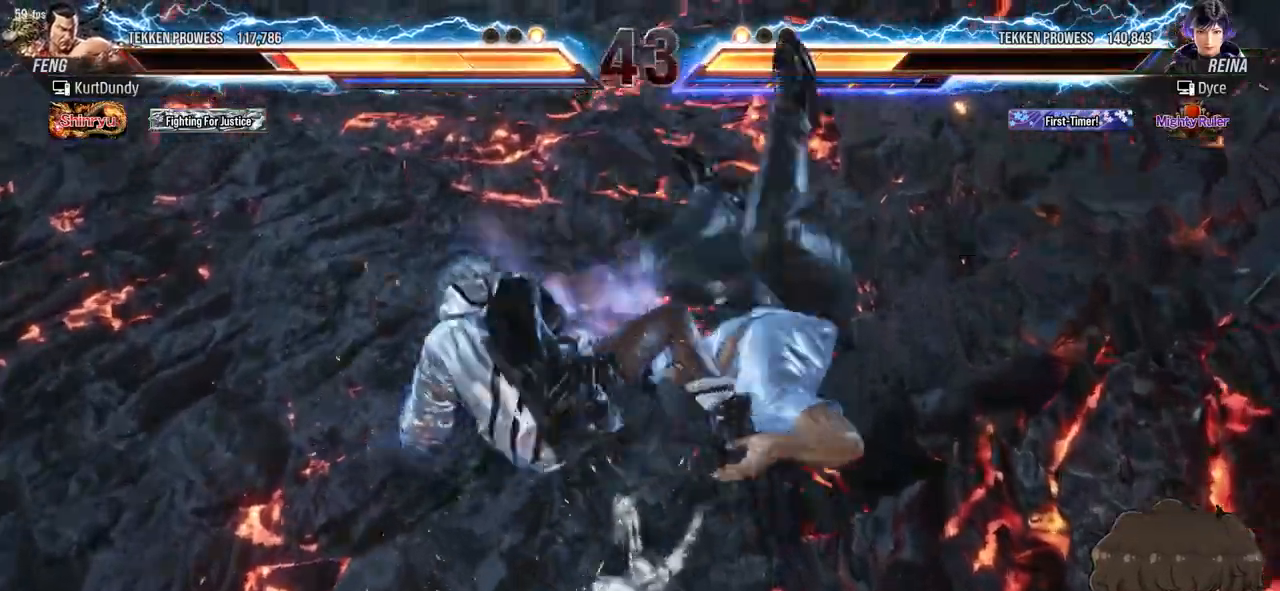
{"buttons": [], "events": []}